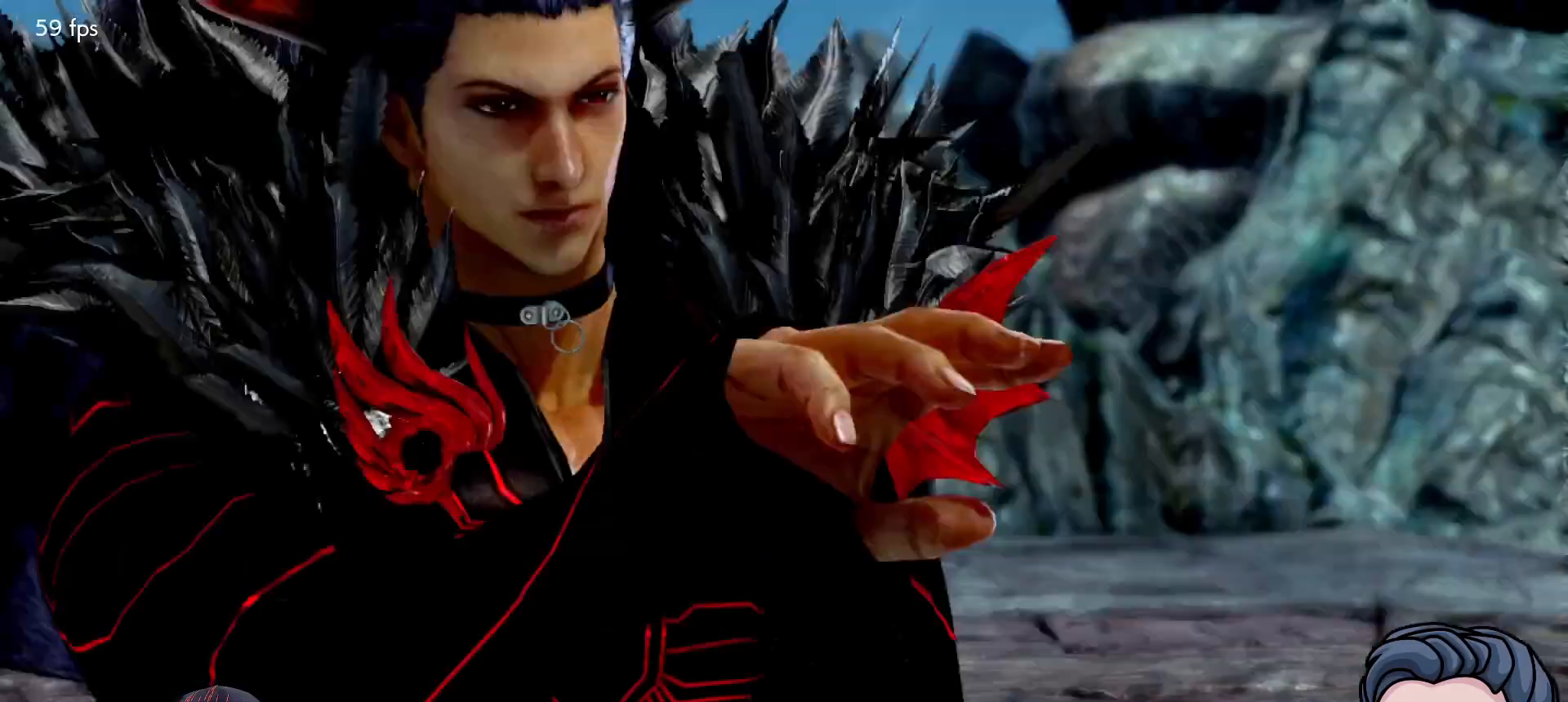
Gameplay with a controller (PlayStation layout); each line is a JSON object with the inputs held at the frame after it. "events" lists button and stick changes between this image and that frame as [ms after this image, input, new state], when the widget could be followed in between. Not read: left_stick.
{"buttons": [], "right_stick": "center", "events": [[250, "START", "down"], [383, "START", "up"]]}
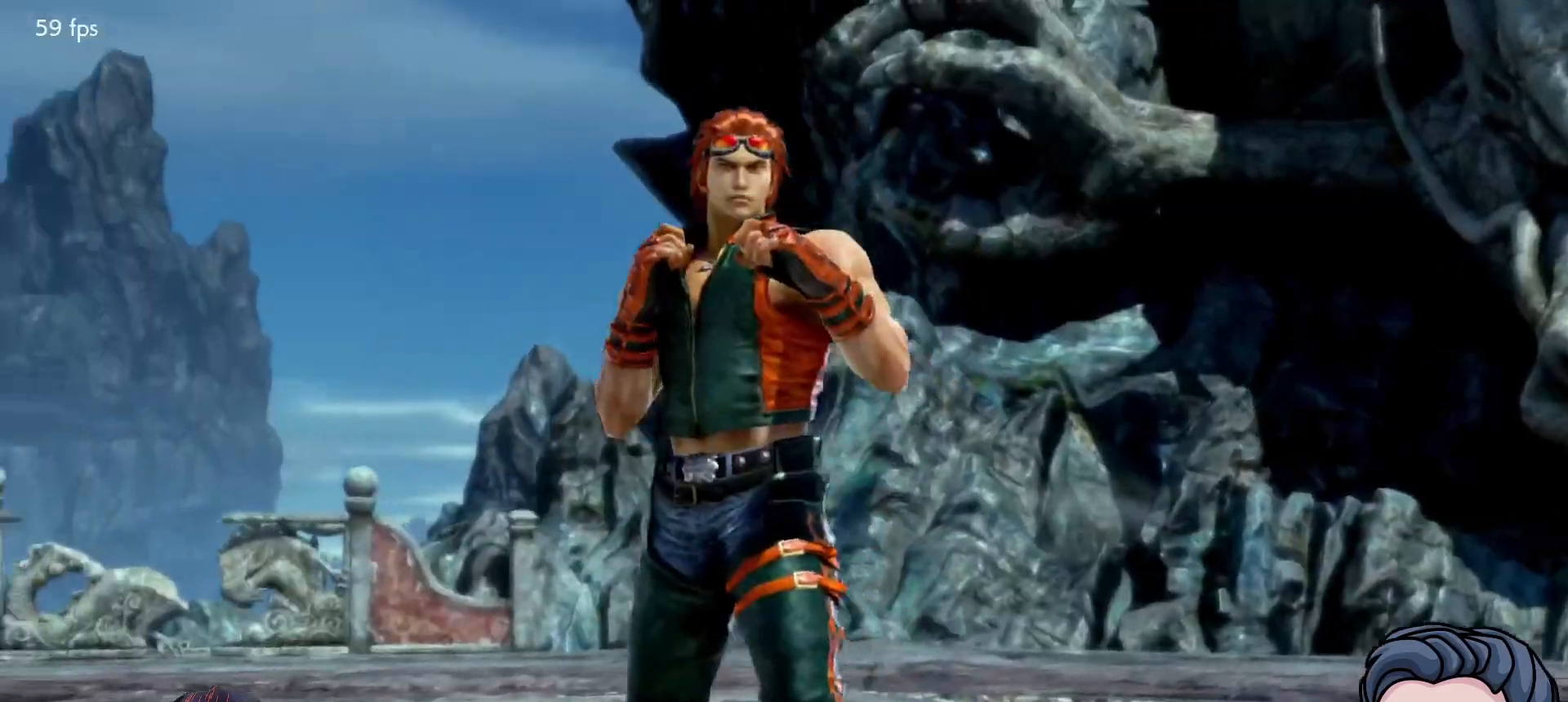
{"buttons": [], "right_stick": "center", "events": []}
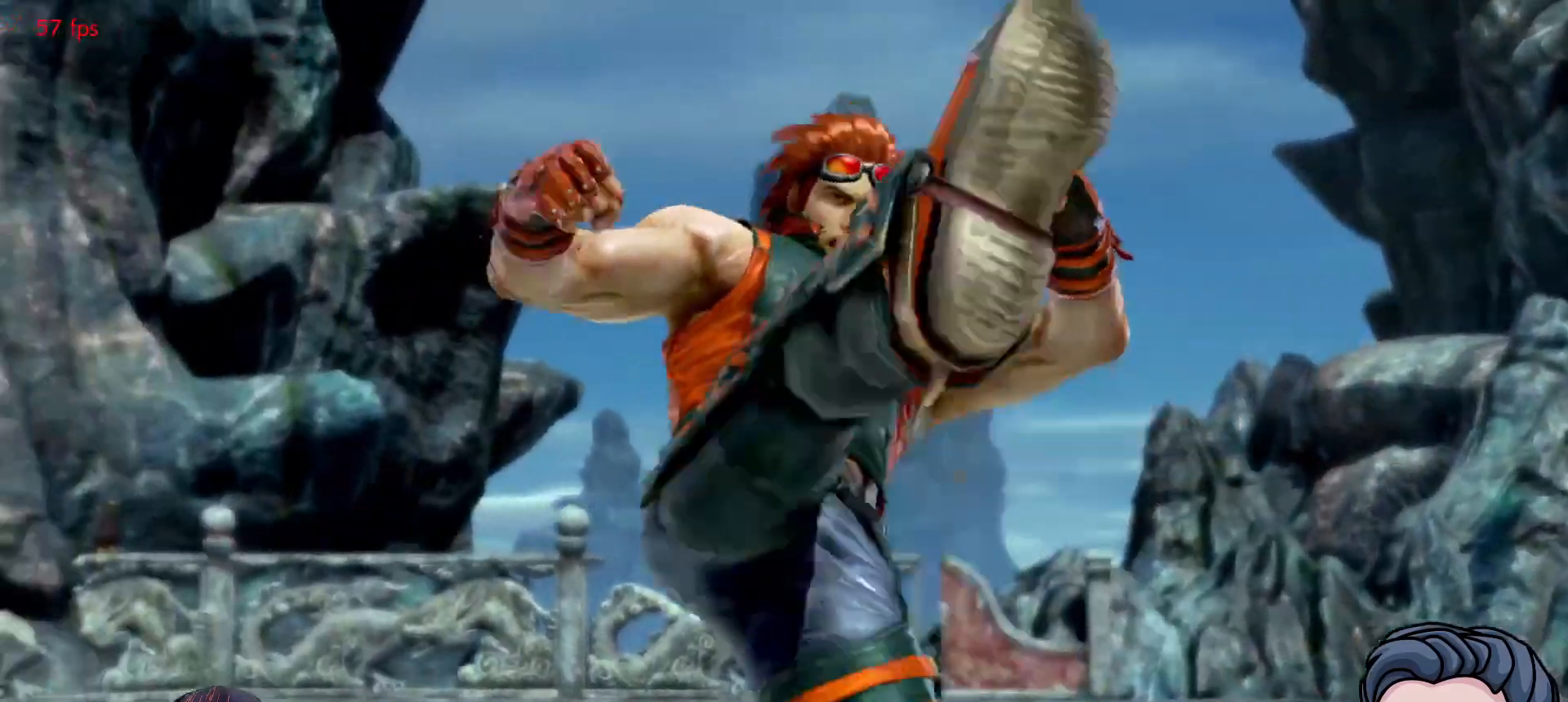
{"buttons": [], "right_stick": "center", "events": []}
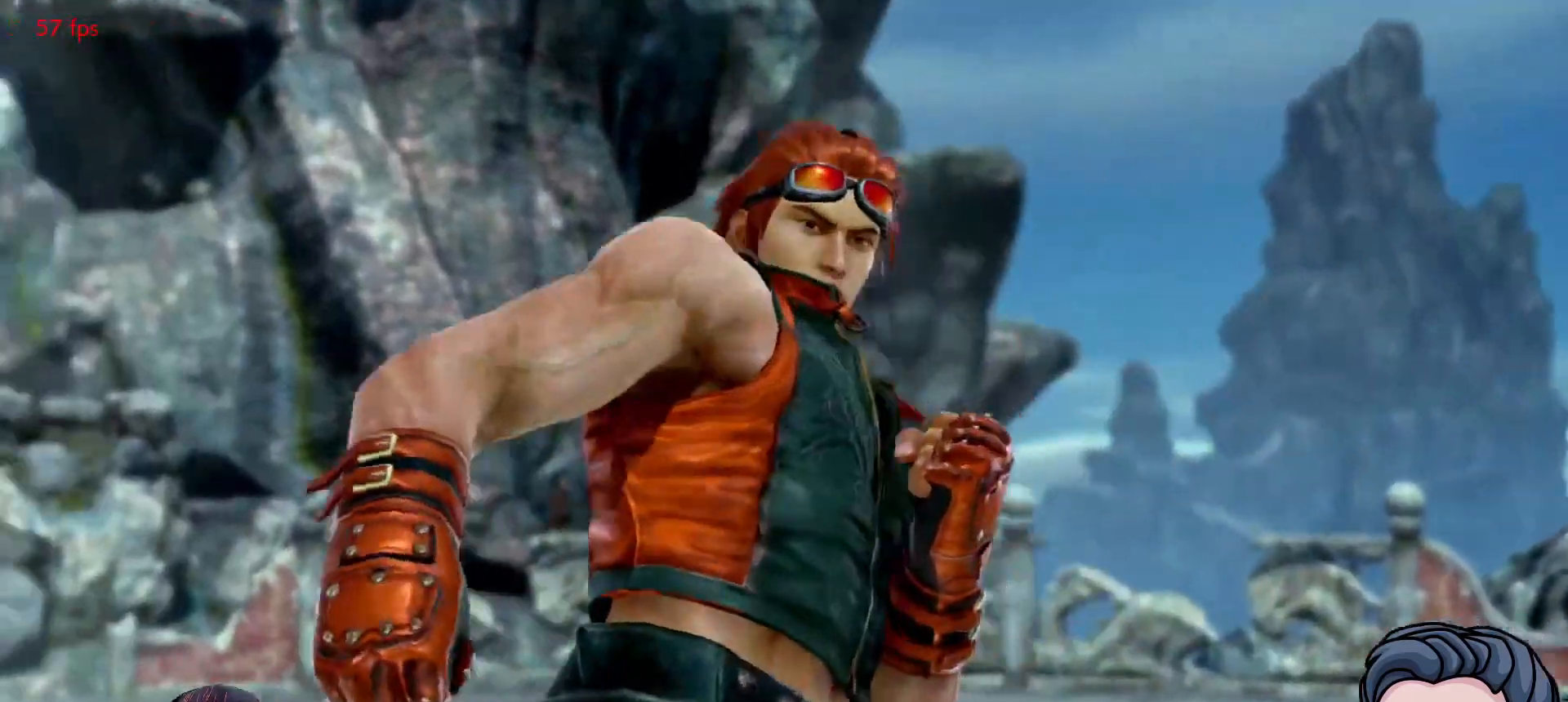
{"buttons": [], "right_stick": "center", "events": []}
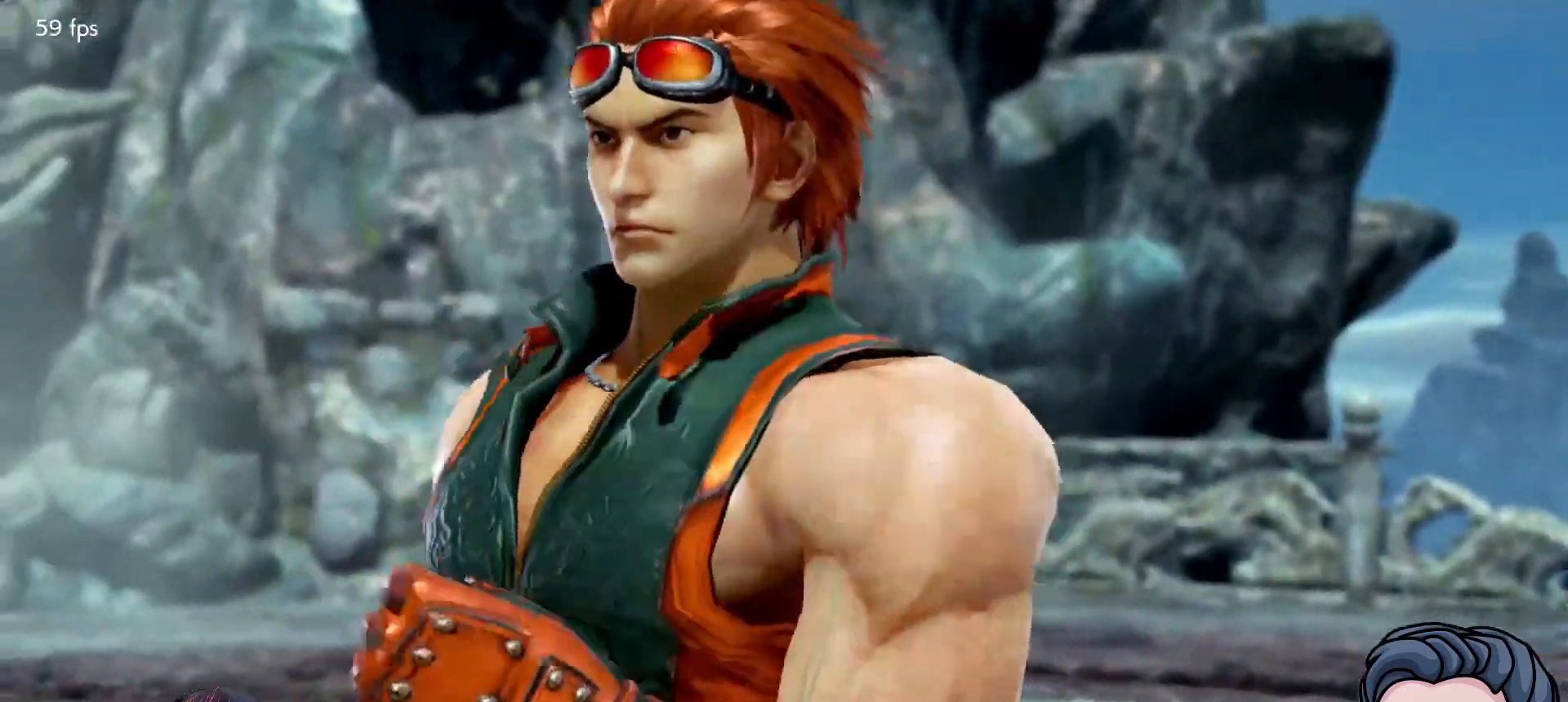
{"buttons": [], "right_stick": "center", "events": []}
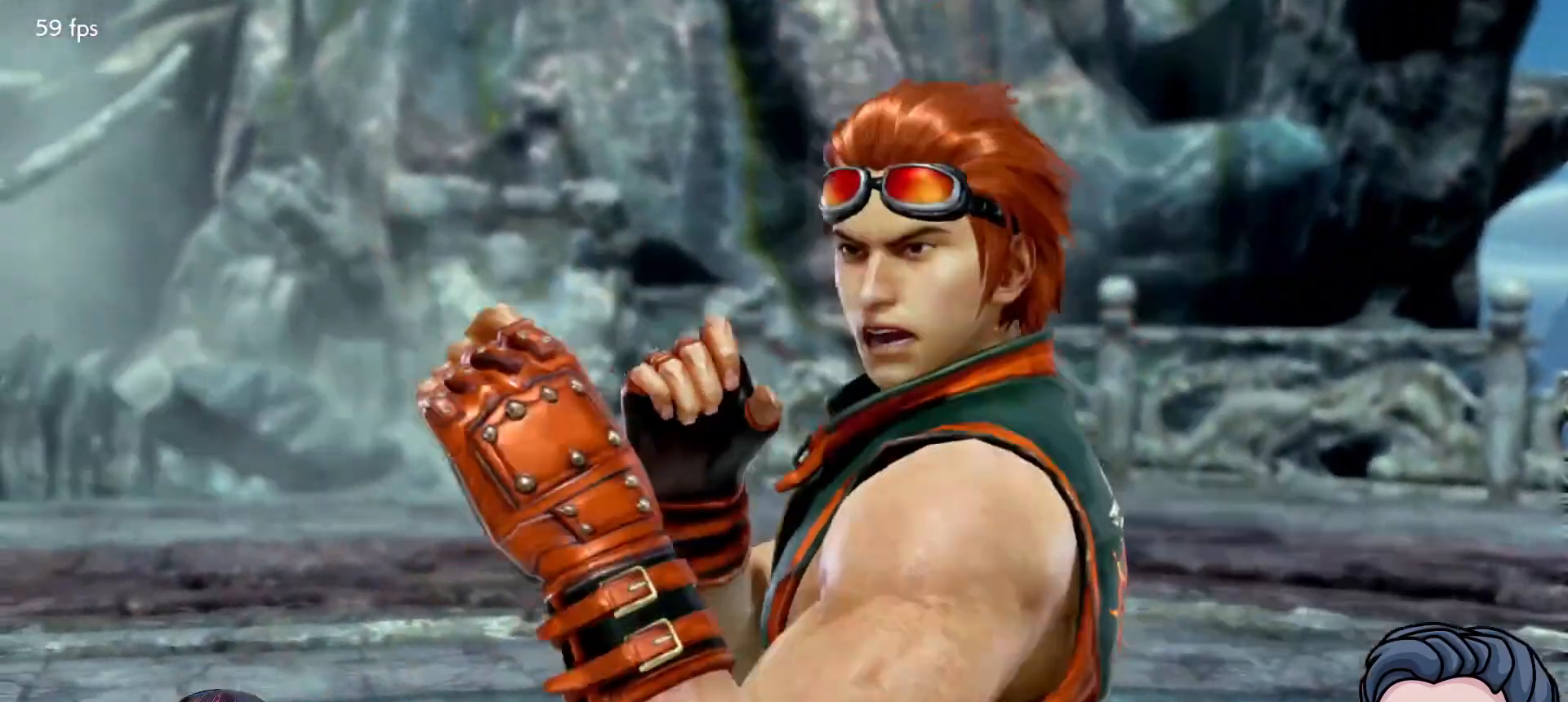
{"buttons": [], "right_stick": "center", "events": []}
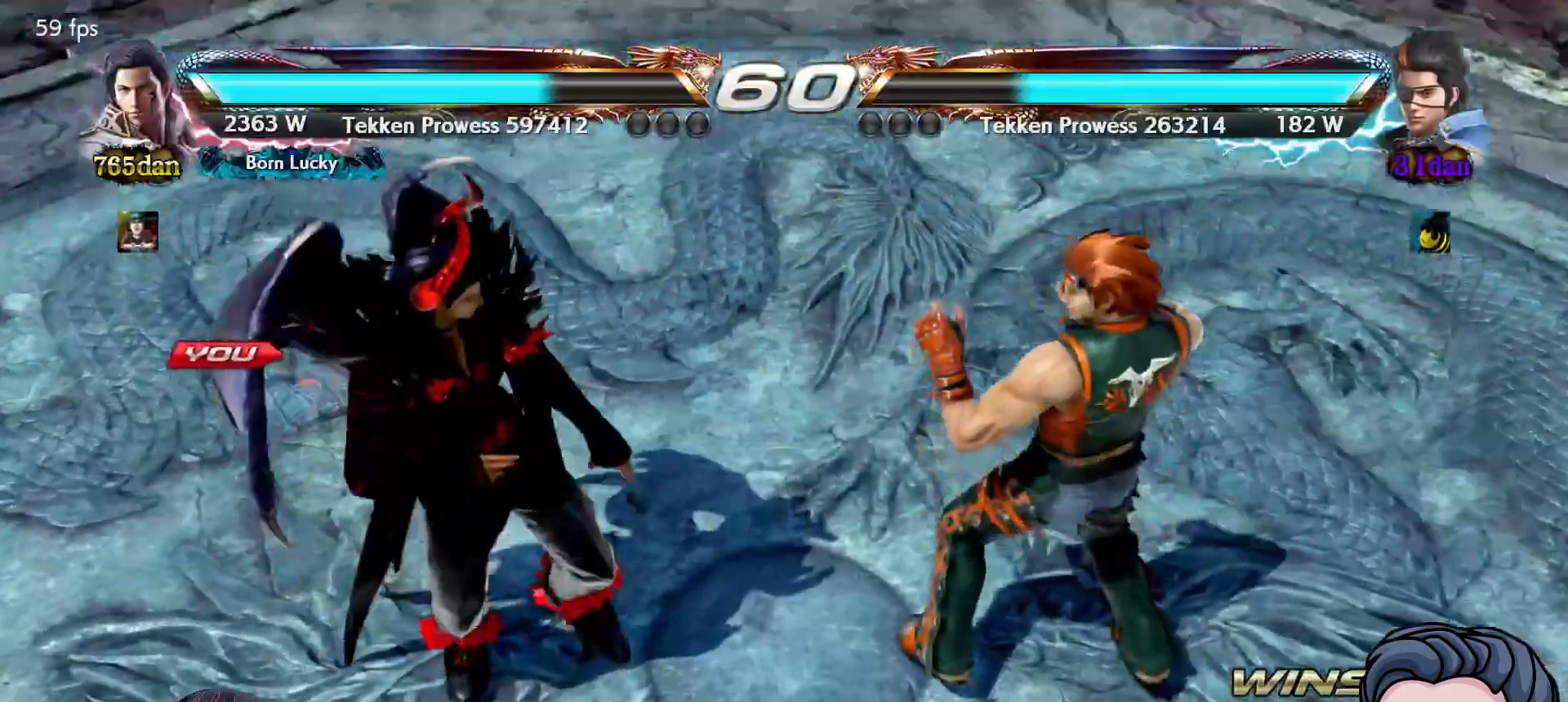
{"buttons": [], "right_stick": "center", "events": []}
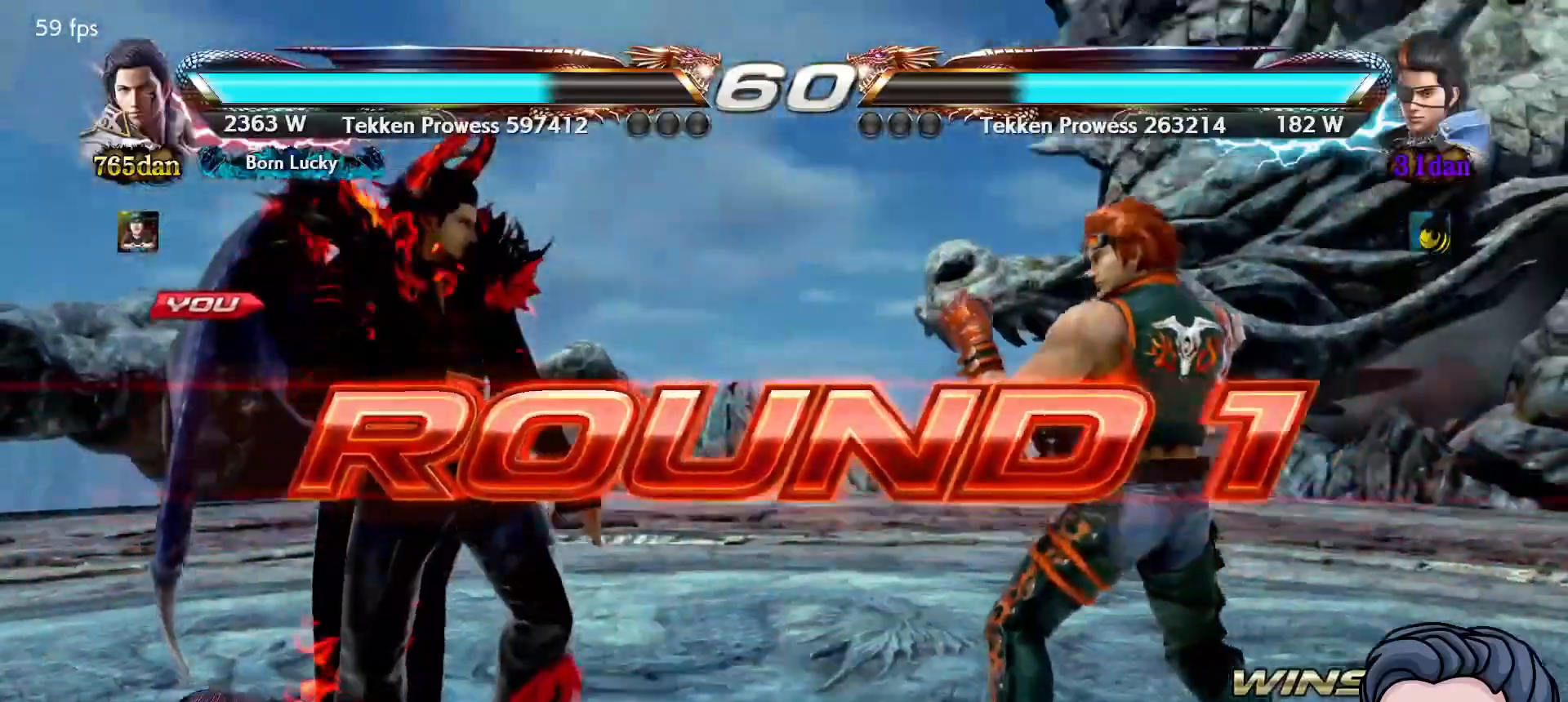
{"buttons": [], "right_stick": "center", "events": []}
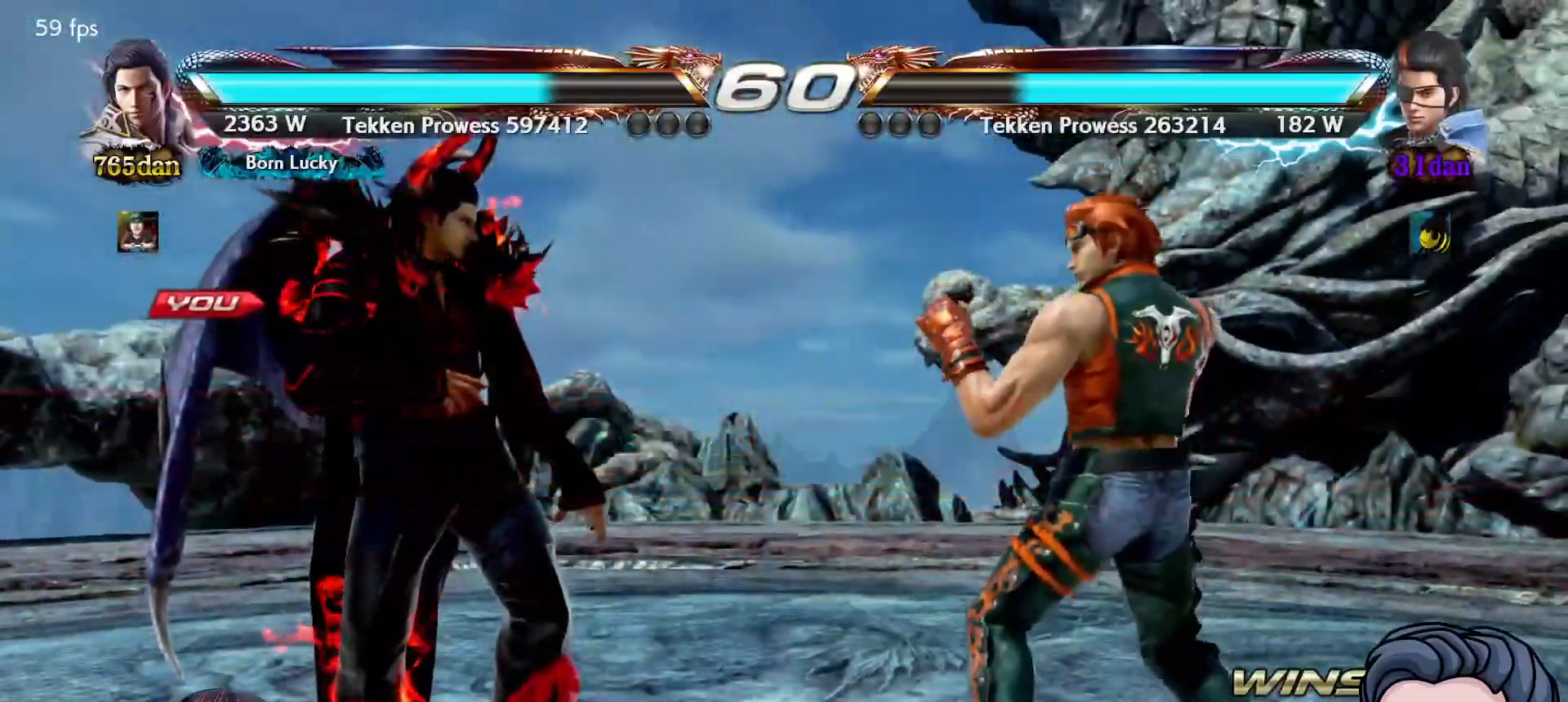
{"buttons": [], "right_stick": "center", "events": []}
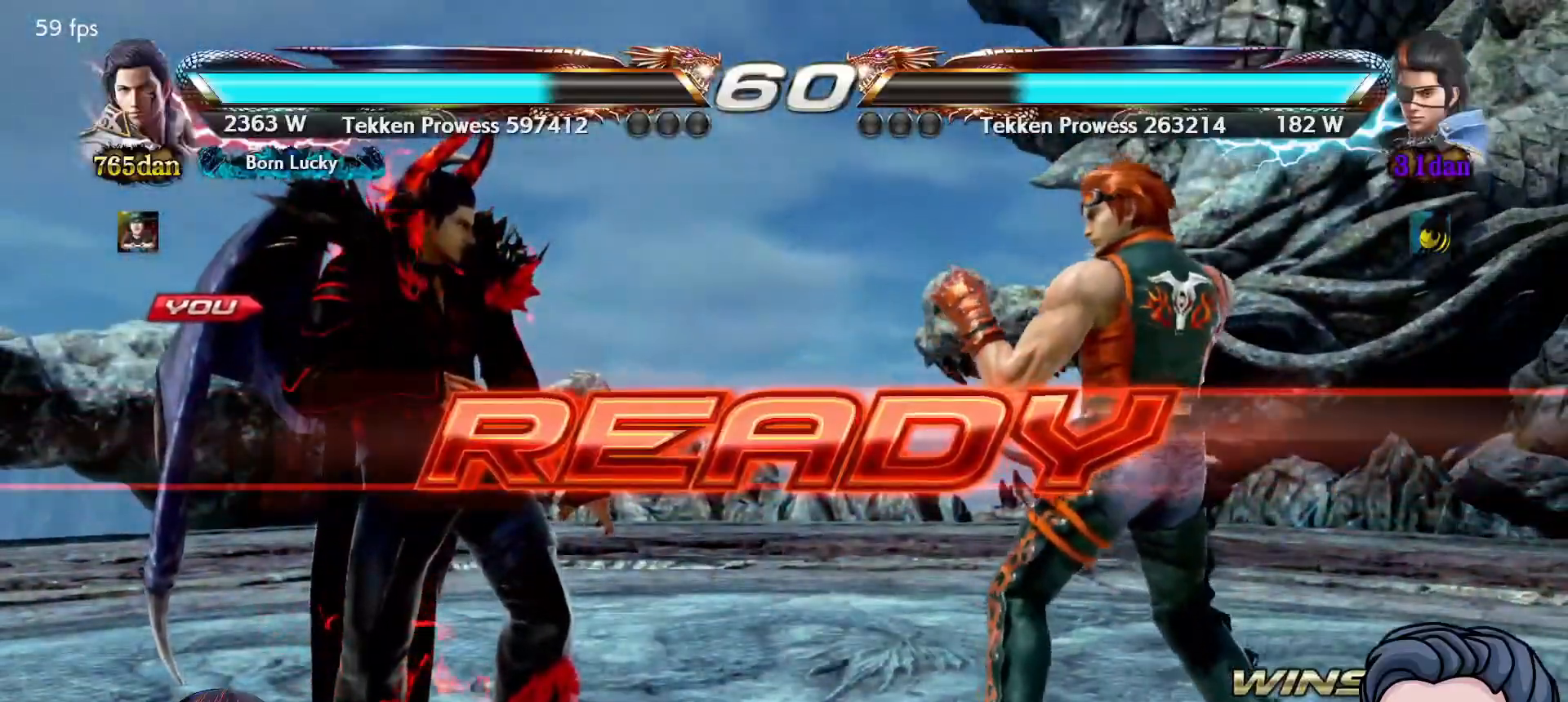
{"buttons": [], "right_stick": "center", "events": []}
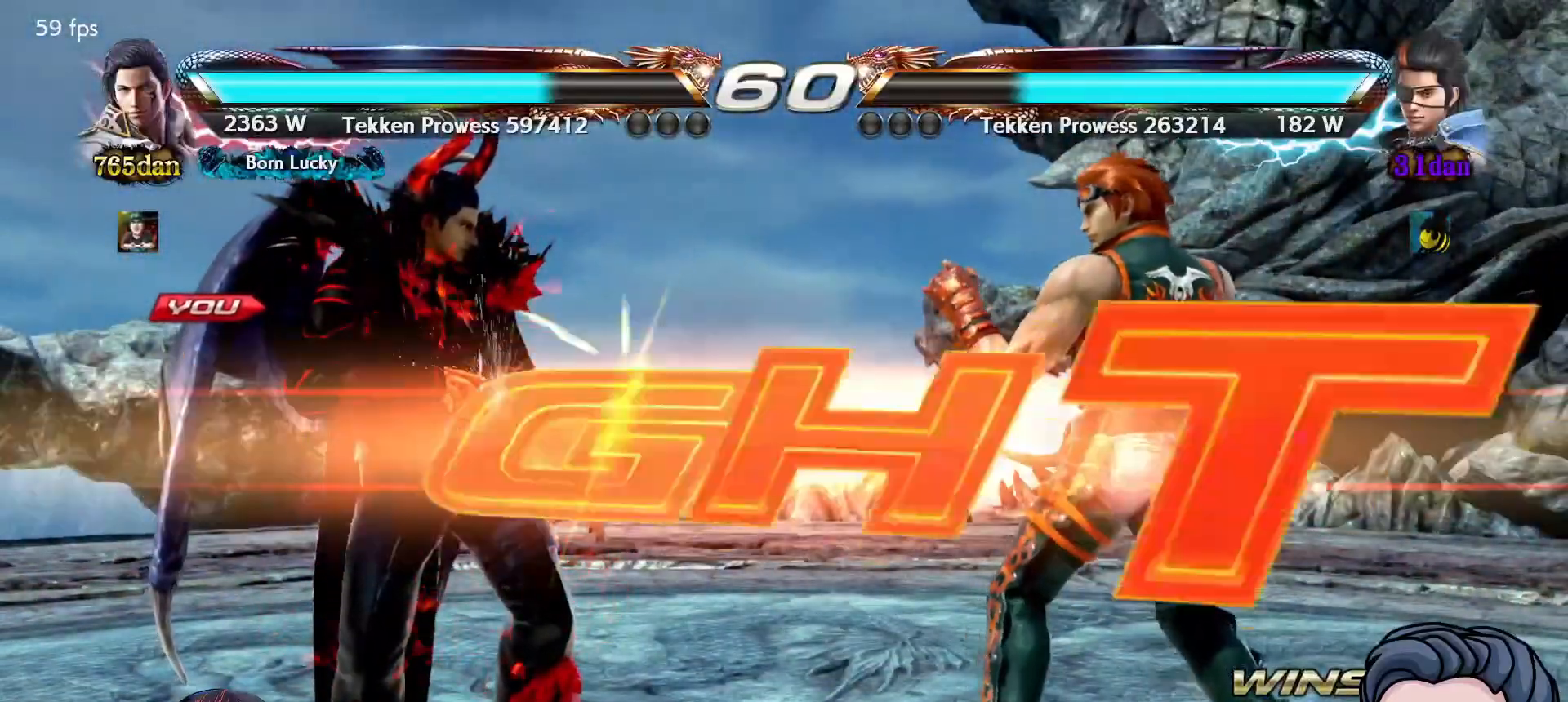
{"buttons": ["DPAD_UP"], "right_stick": "center", "events": [[433, "DPAD_UP", "down"]]}
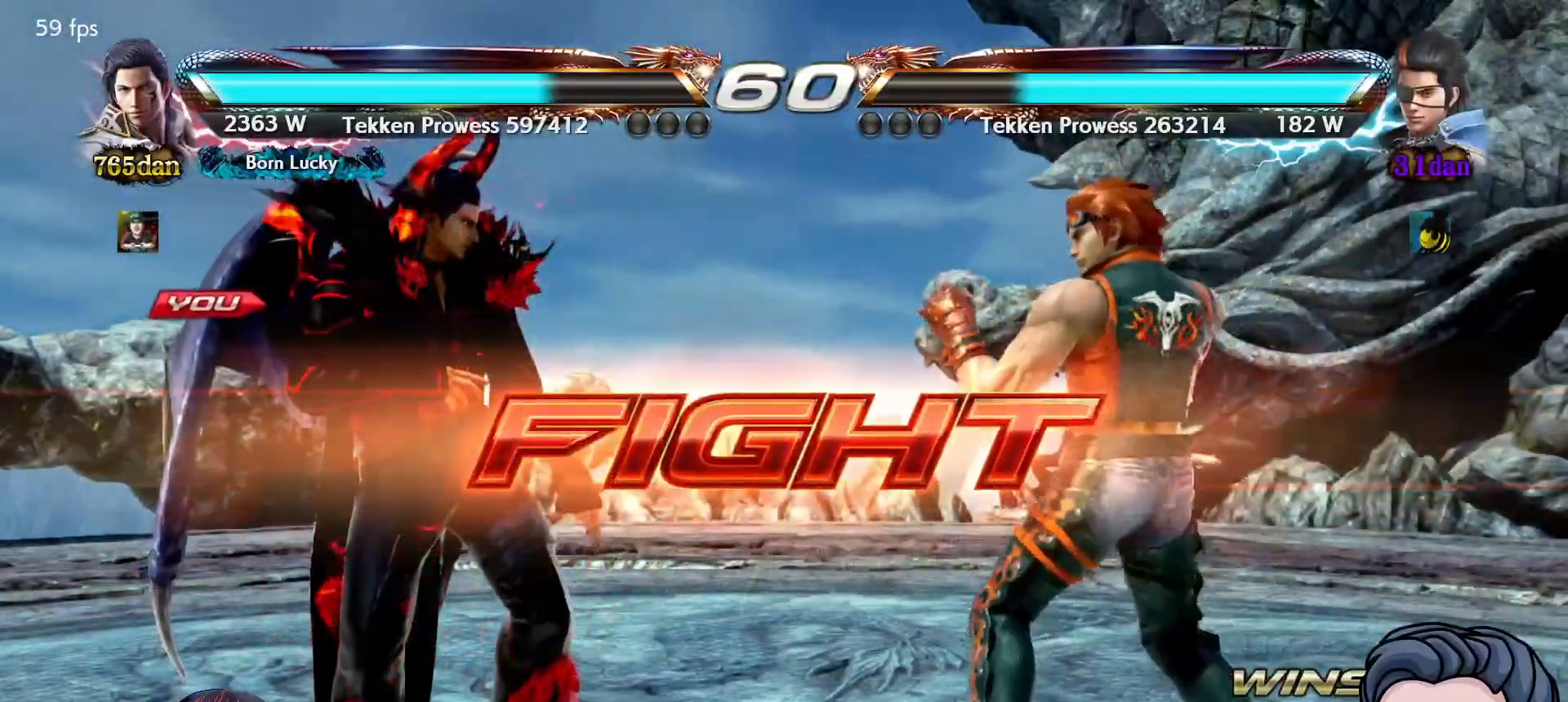
{"buttons": ["CROSS", "DPAD_LEFT"], "right_stick": "center", "events": [[33, "DPAD_UP", "up"], [83, "DPAD_UP", "down"], [267, "DPAD_UP", "up"], [400, "DPAD_LEFT", "down"], [450, "CROSS", "down"]]}
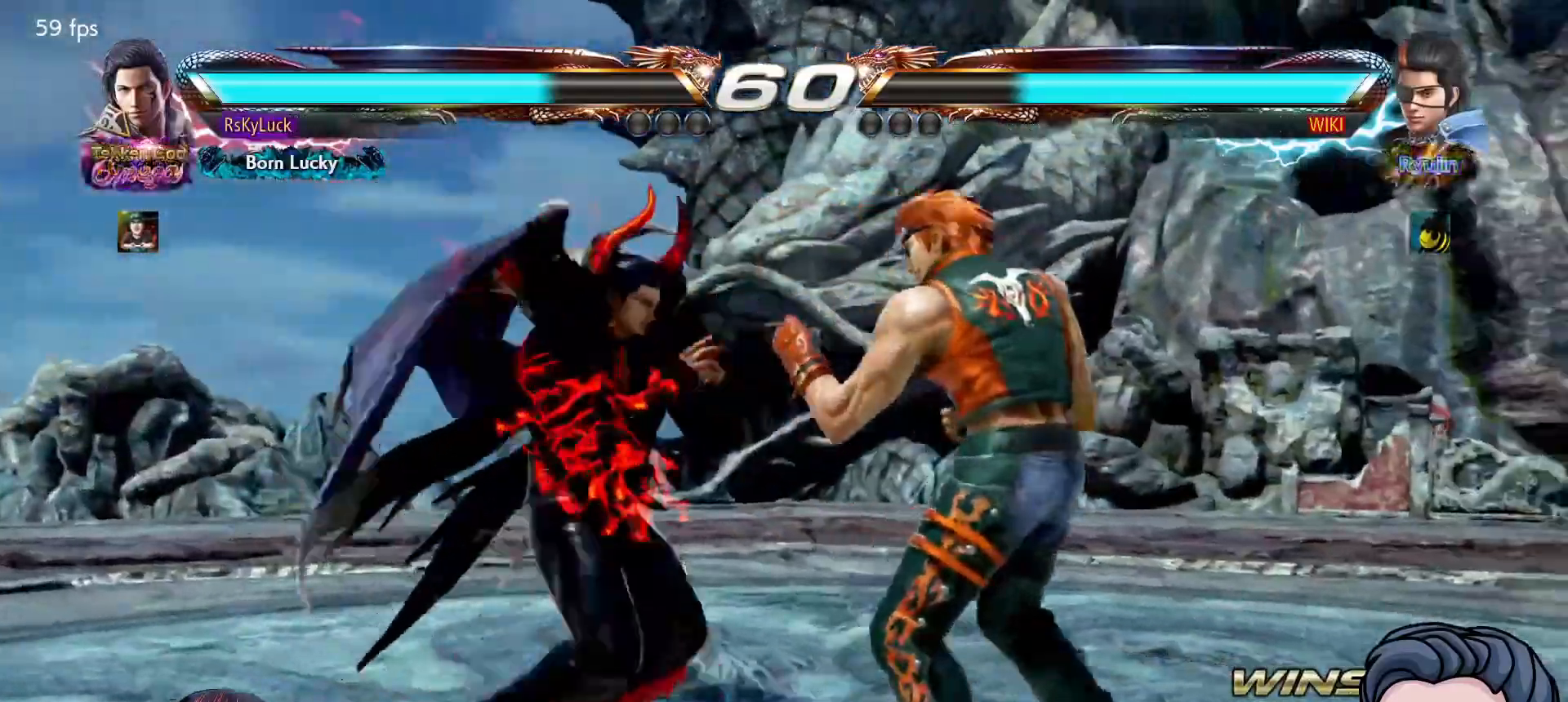
{"buttons": ["CIRCLE", "DPAD_DOWN"], "right_stick": "center", "events": [[83, "CROSS", "up"], [83, "DPAD_LEFT", "up"], [417, "DPAD_DOWN", "down"], [450, "CIRCLE", "down"]]}
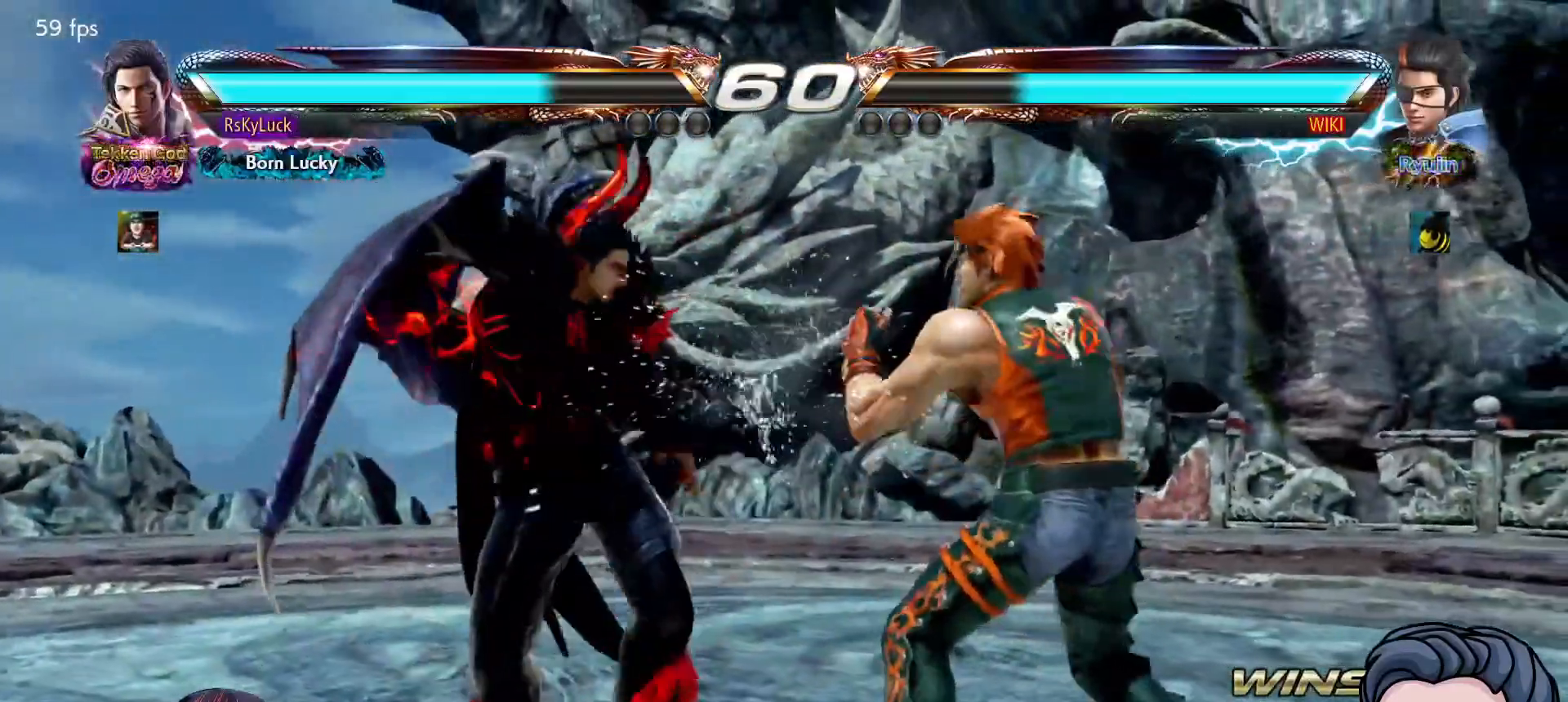
{"buttons": [], "right_stick": "center", "events": [[67, "CIRCLE", "up"], [83, "DPAD_DOWN", "up"], [100, "CIRCLE", "down"], [233, "CIRCLE", "up"]]}
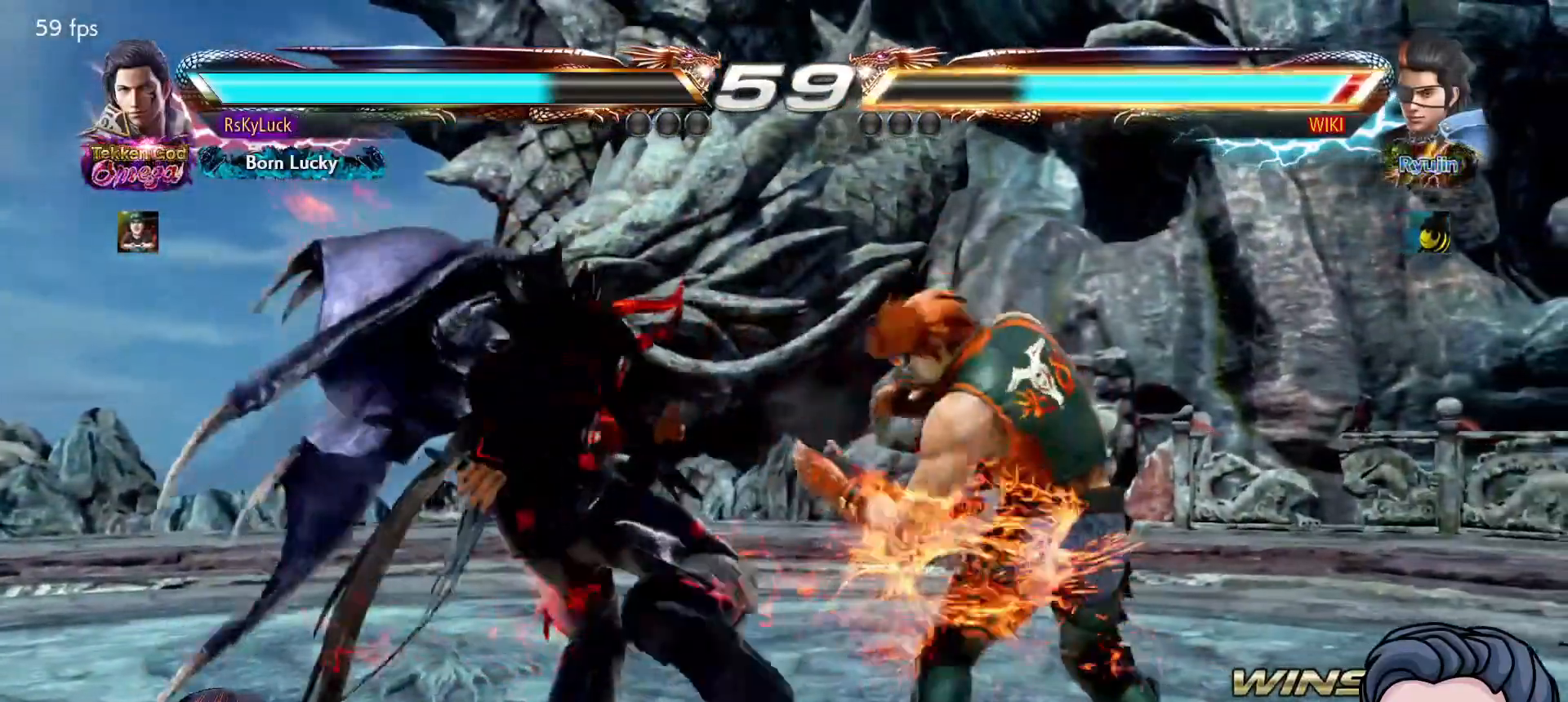
{"buttons": ["DPAD_DOWN", "DPAD_RIGHT"], "right_stick": "center", "events": [[117, "DPAD_UP", "down"], [200, "DPAD_UP", "up"], [417, "DPAD_RIGHT", "down"], [433, "DPAD_DOWN", "down"]]}
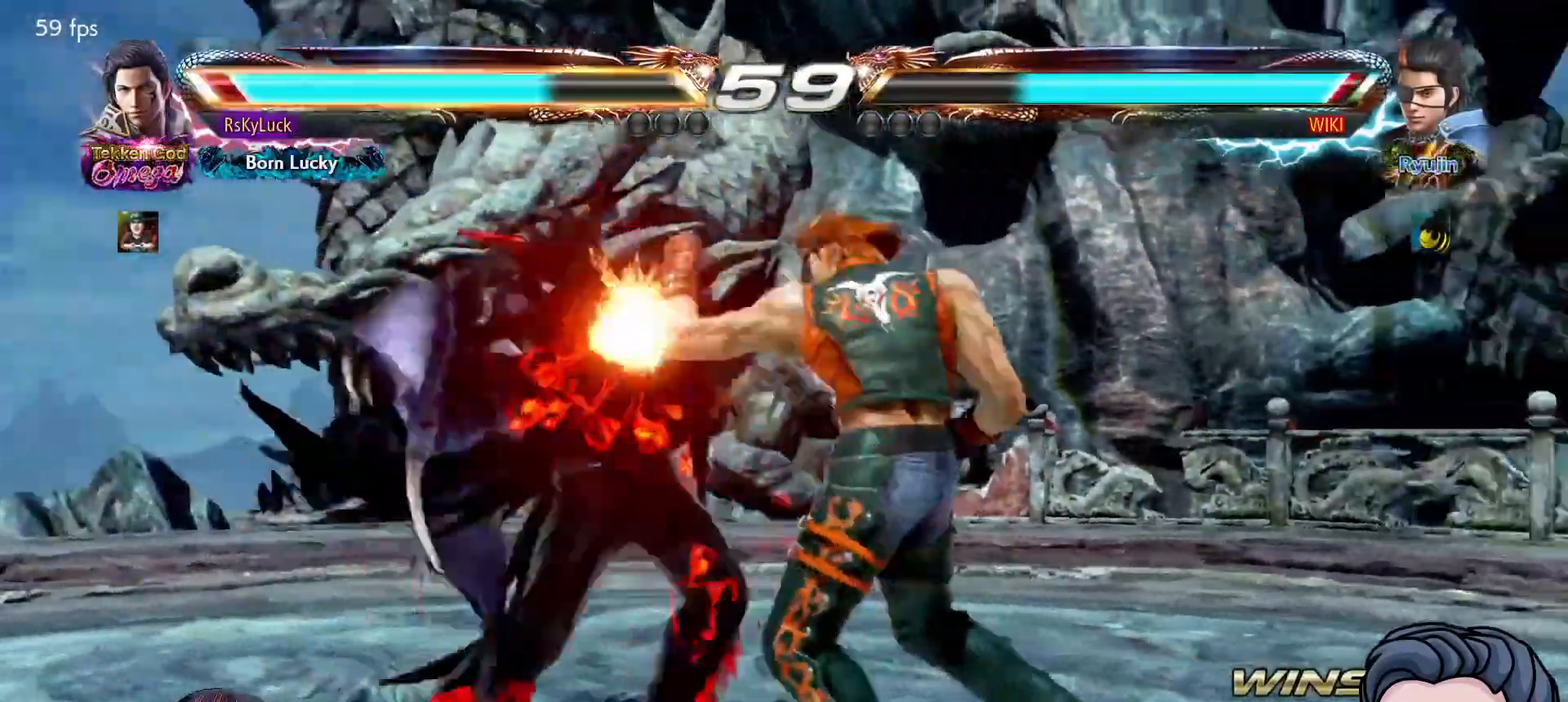
{"buttons": ["DPAD_LEFT"], "right_stick": "center", "events": [[133, "DPAD_DOWN", "up"], [133, "DPAD_RIGHT", "up"], [250, "DPAD_LEFT", "down"], [350, "DPAD_LEFT", "up"], [400, "DPAD_LEFT", "down"]]}
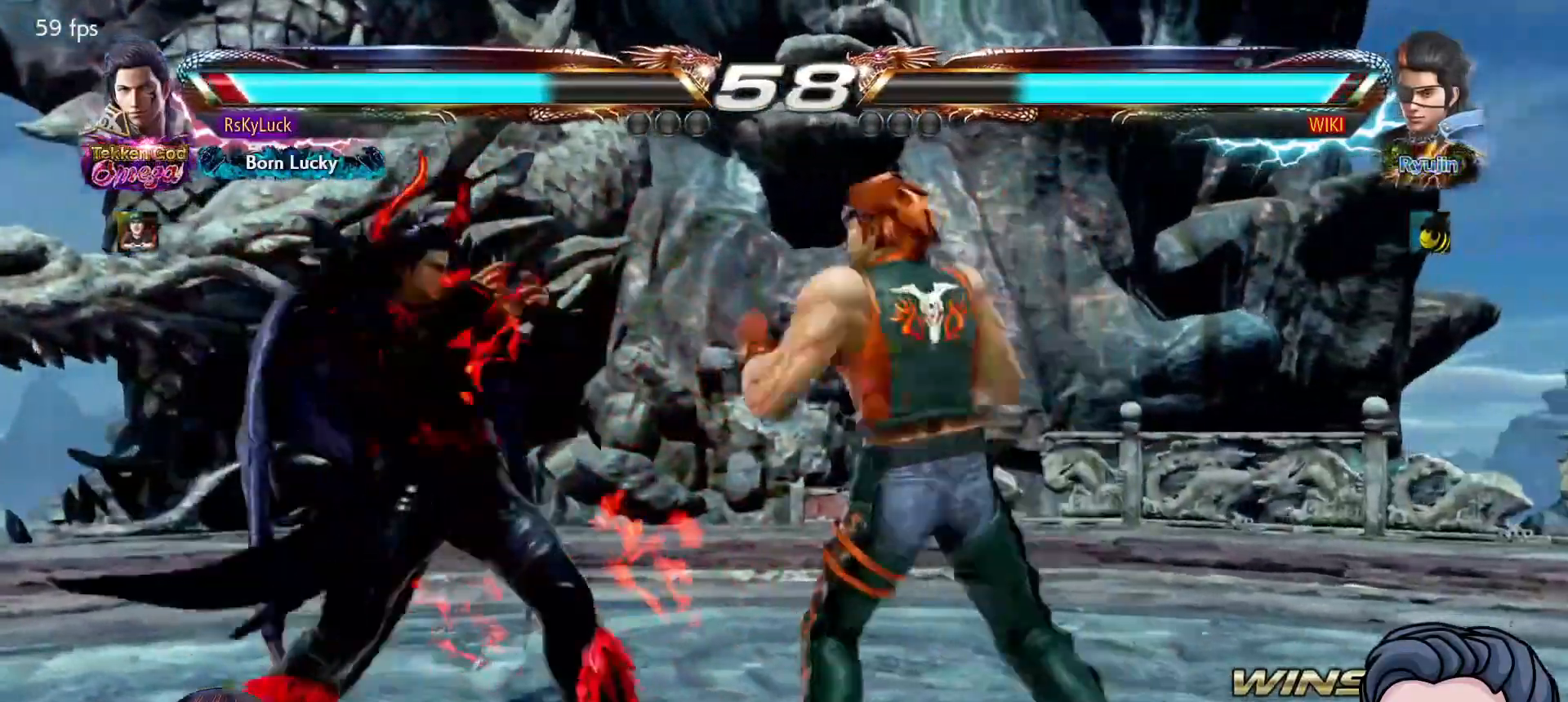
{"buttons": [], "right_stick": "center", "events": [[17, "DPAD_LEFT", "up"], [83, "DPAD_DOWN", "down"], [100, "DPAD_LEFT", "down"], [117, "DPAD_DOWN", "up"], [183, "DPAD_LEFT", "up"], [200, "DPAD_LEFT", "down"], [317, "DPAD_LEFT", "up"], [350, "DPAD_DOWN", "down"], [467, "DPAD_DOWN", "up"]]}
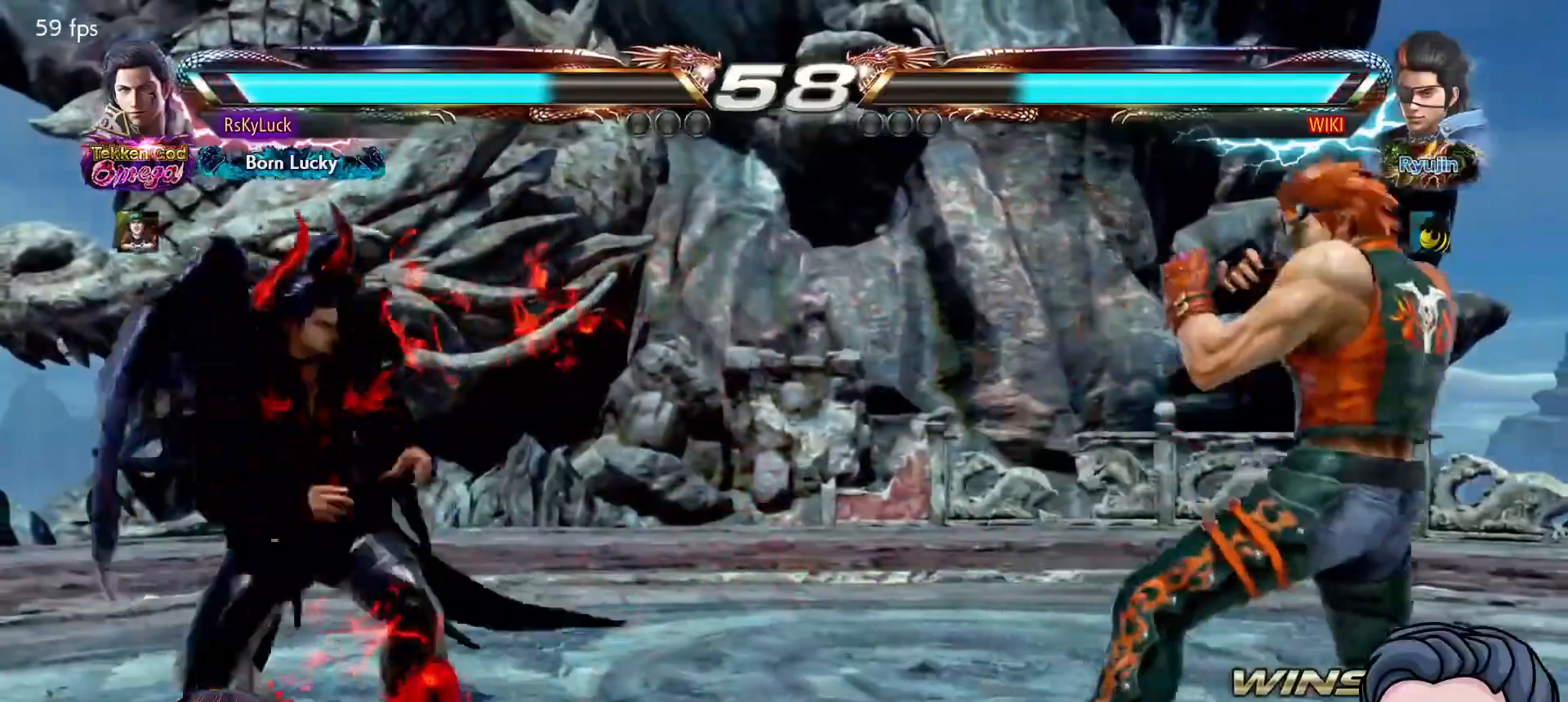
{"buttons": ["L1", "DPAD_RIGHT"], "right_stick": "center", "events": [[67, "DPAD_RIGHT", "down"], [150, "DPAD_RIGHT", "up"], [200, "DPAD_RIGHT", "down"], [383, "L1", "down"]]}
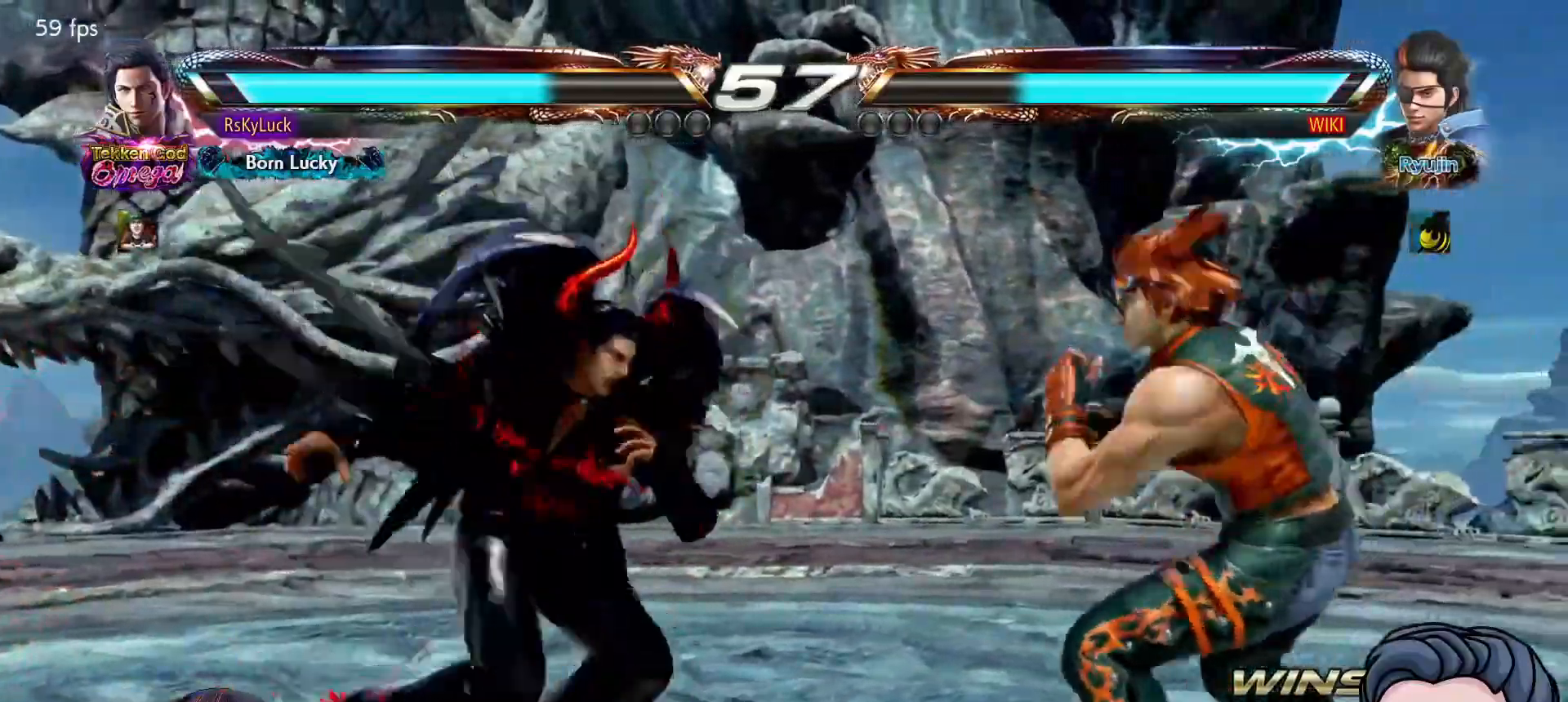
{"buttons": [], "right_stick": "center", "events": [[50, "L1", "up"], [67, "DPAD_RIGHT", "up"]]}
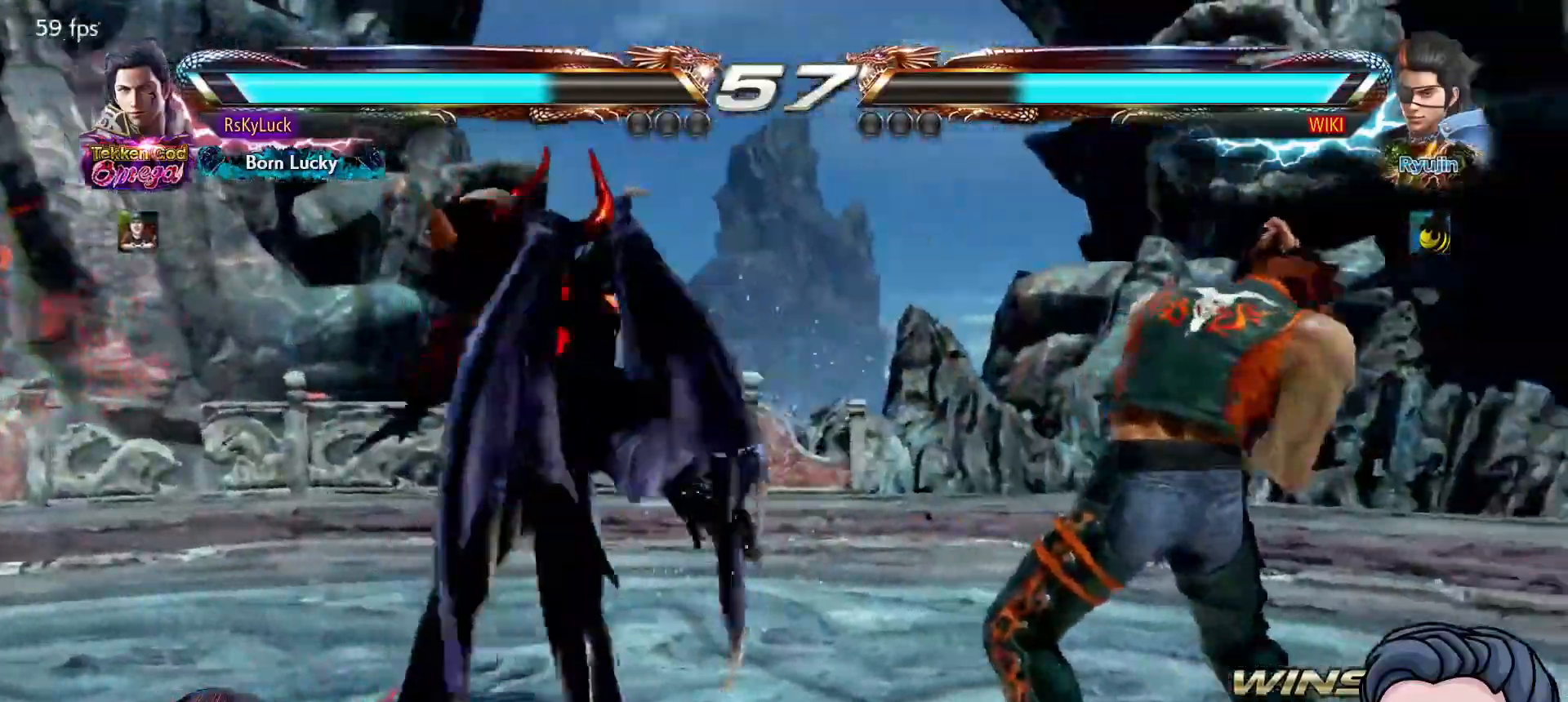
{"buttons": [], "right_stick": "center", "events": [[167, "DPAD_LEFT", "down"], [267, "DPAD_LEFT", "up"], [317, "DPAD_LEFT", "down"], [450, "DPAD_LEFT", "up"]]}
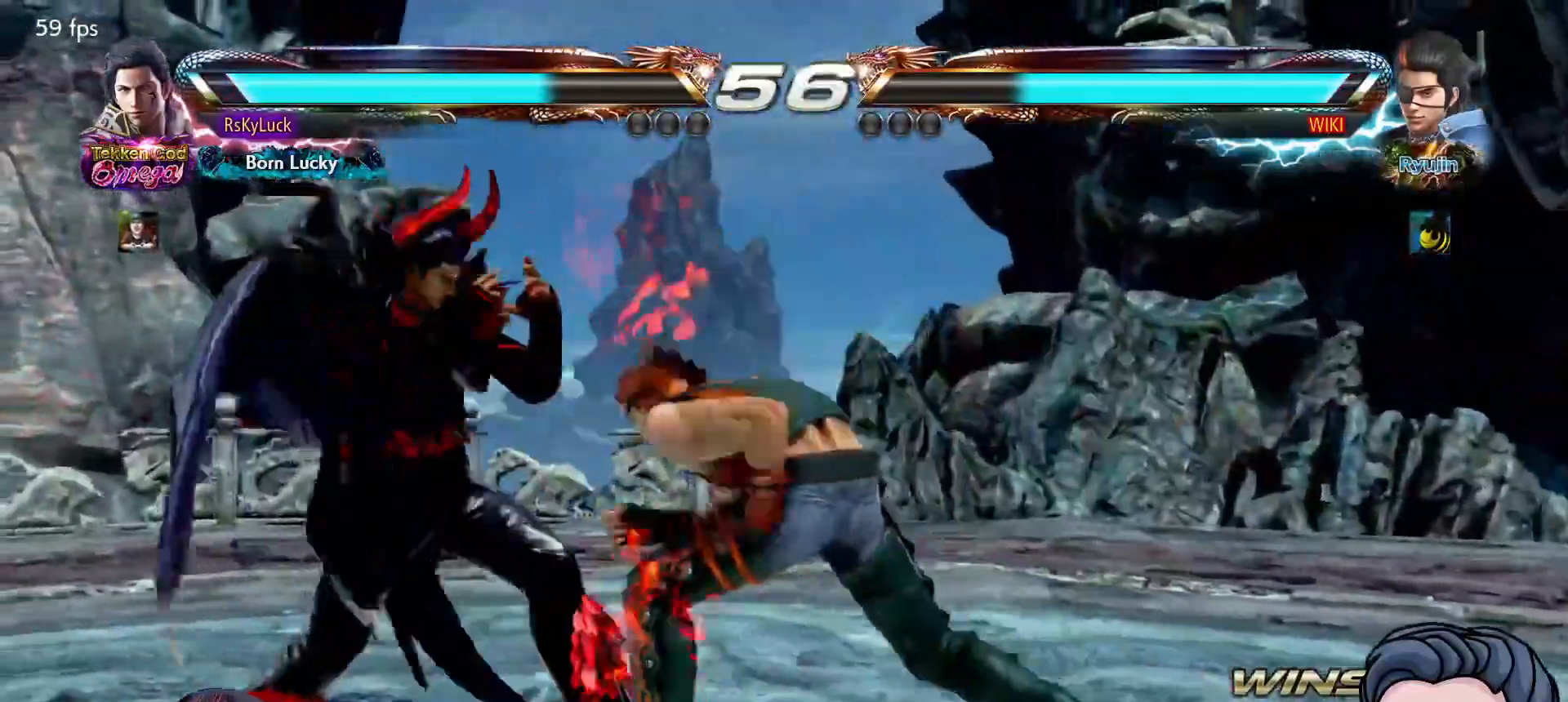
{"buttons": [], "right_stick": "center", "events": [[17, "SQUARE", "down"], [133, "SQUARE", "up"], [367, "DPAD_LEFT", "down"], [483, "DPAD_LEFT", "up"]]}
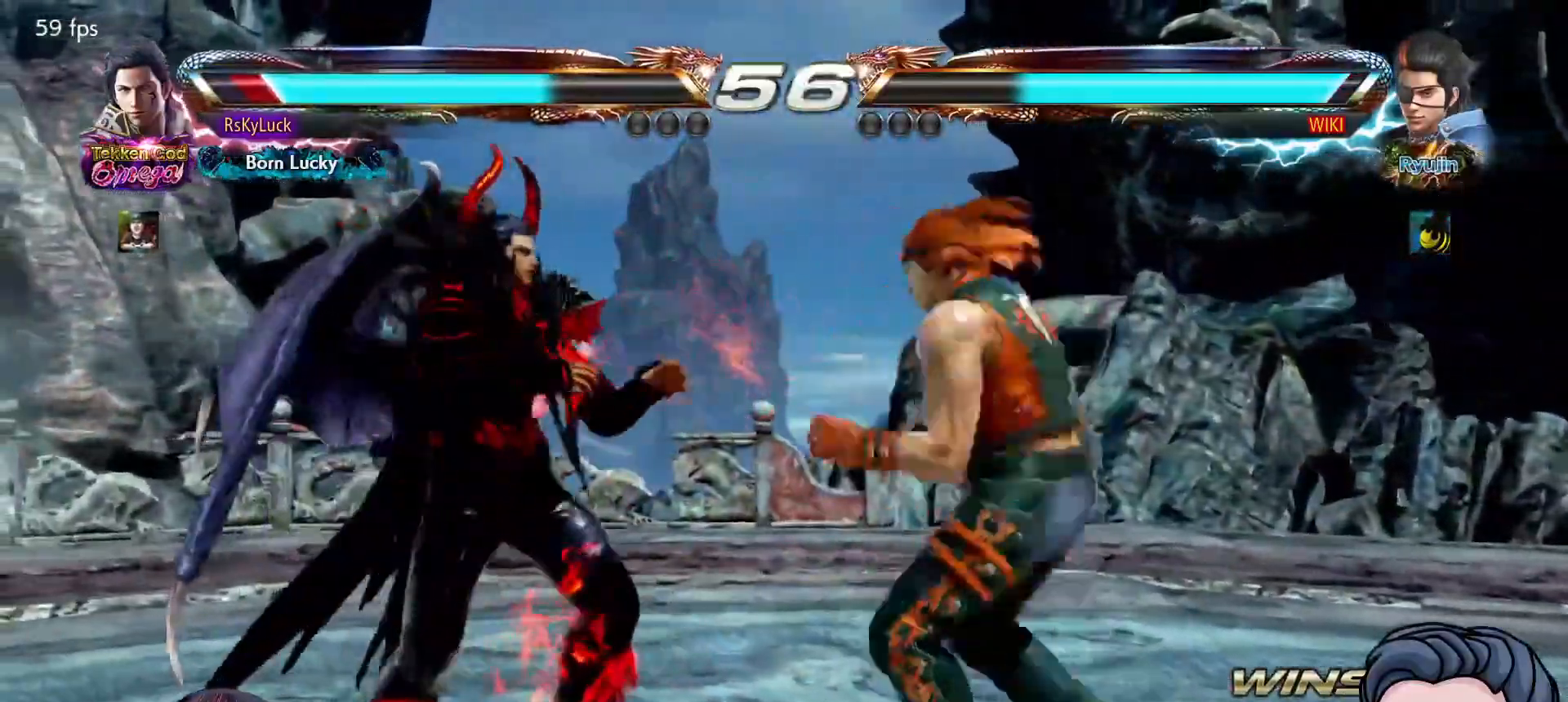
{"buttons": [], "right_stick": "center", "events": [[33, "DPAD_LEFT", "down"], [150, "DPAD_LEFT", "up"], [217, "DPAD_DOWN", "down"], [233, "DPAD_LEFT", "down"], [250, "DPAD_DOWN", "up"], [350, "DPAD_LEFT", "up"]]}
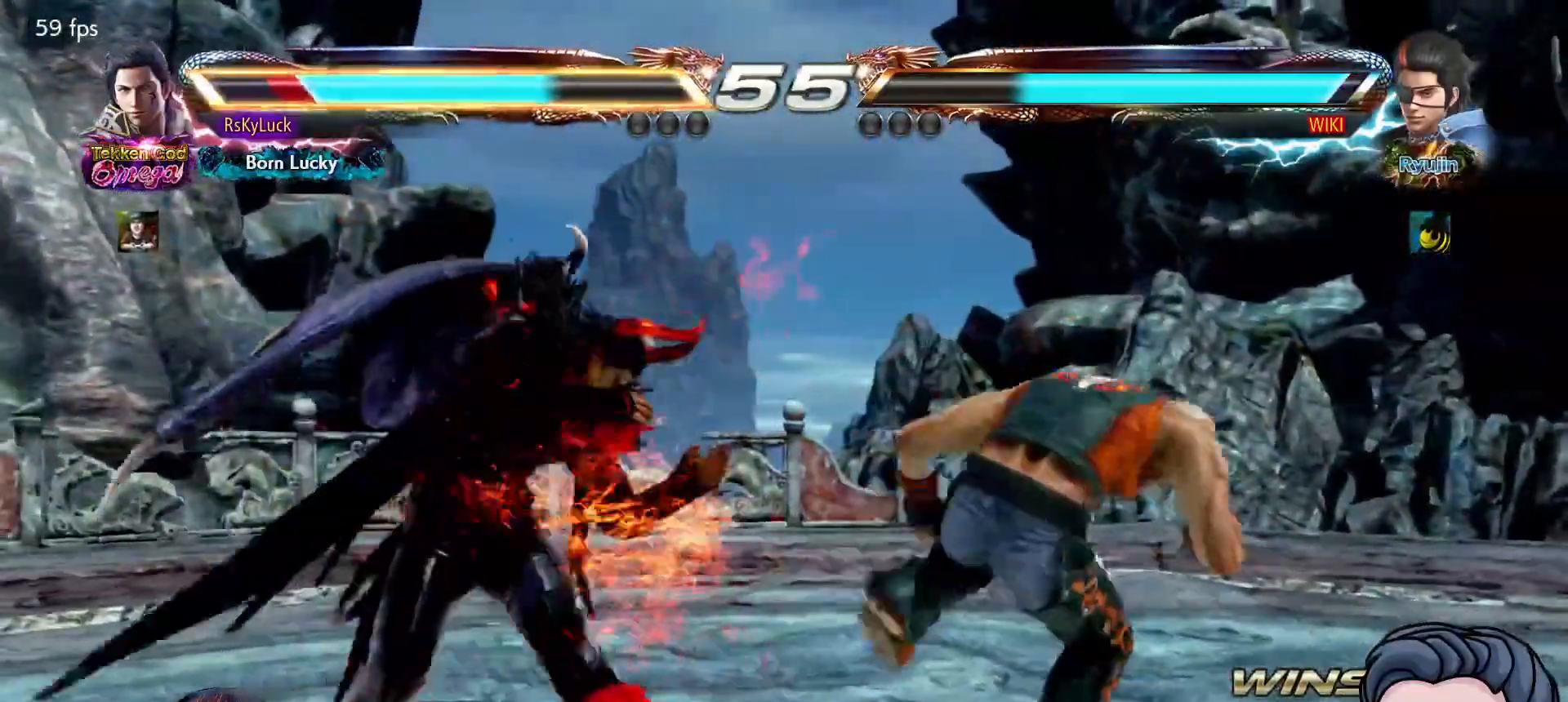
{"buttons": [], "right_stick": "center", "events": [[133, "DPAD_UP", "down"], [183, "DPAD_UP", "up"]]}
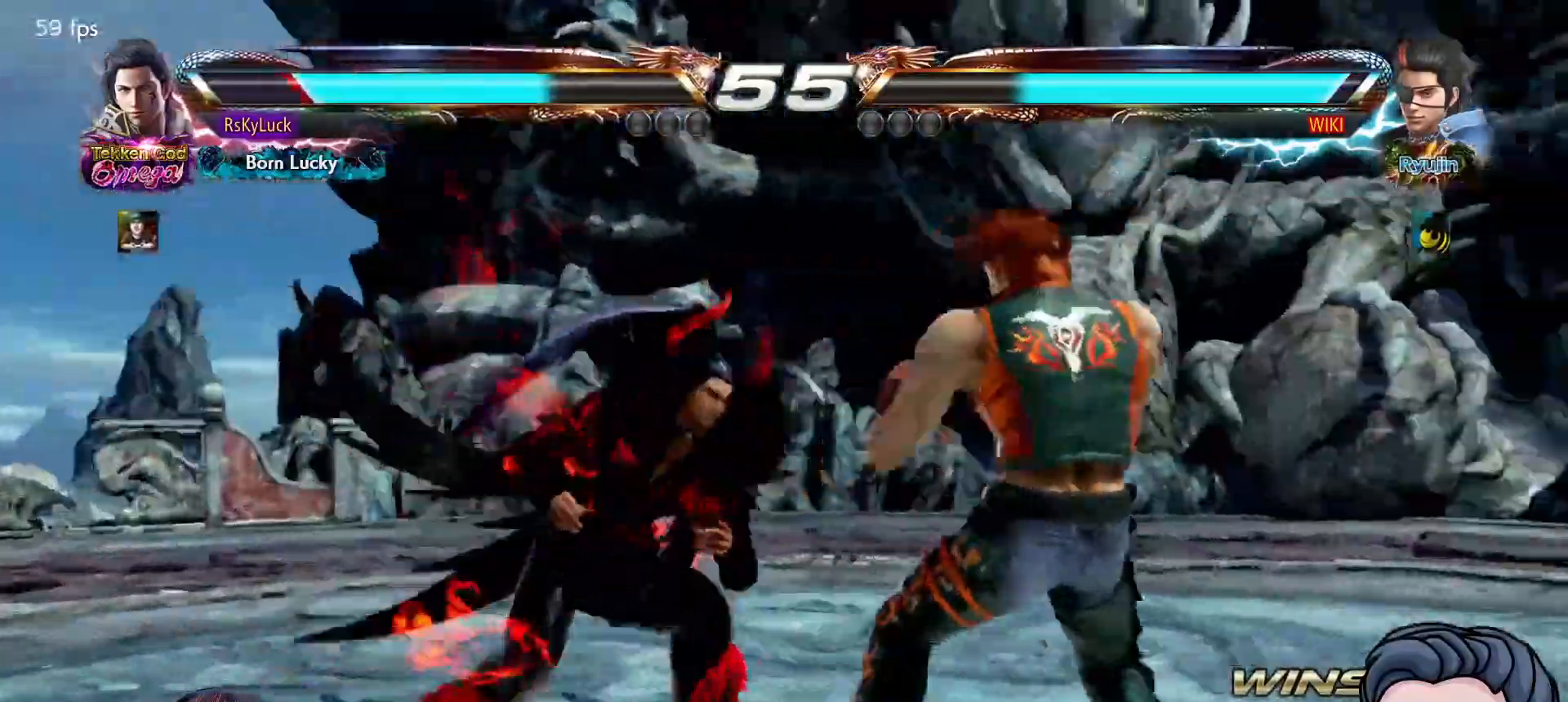
{"buttons": [], "right_stick": "center", "events": [[50, "DPAD_DOWN", "down"], [100, "CIRCLE", "down"], [267, "DPAD_DOWN", "up"], [433, "CIRCLE", "up"]]}
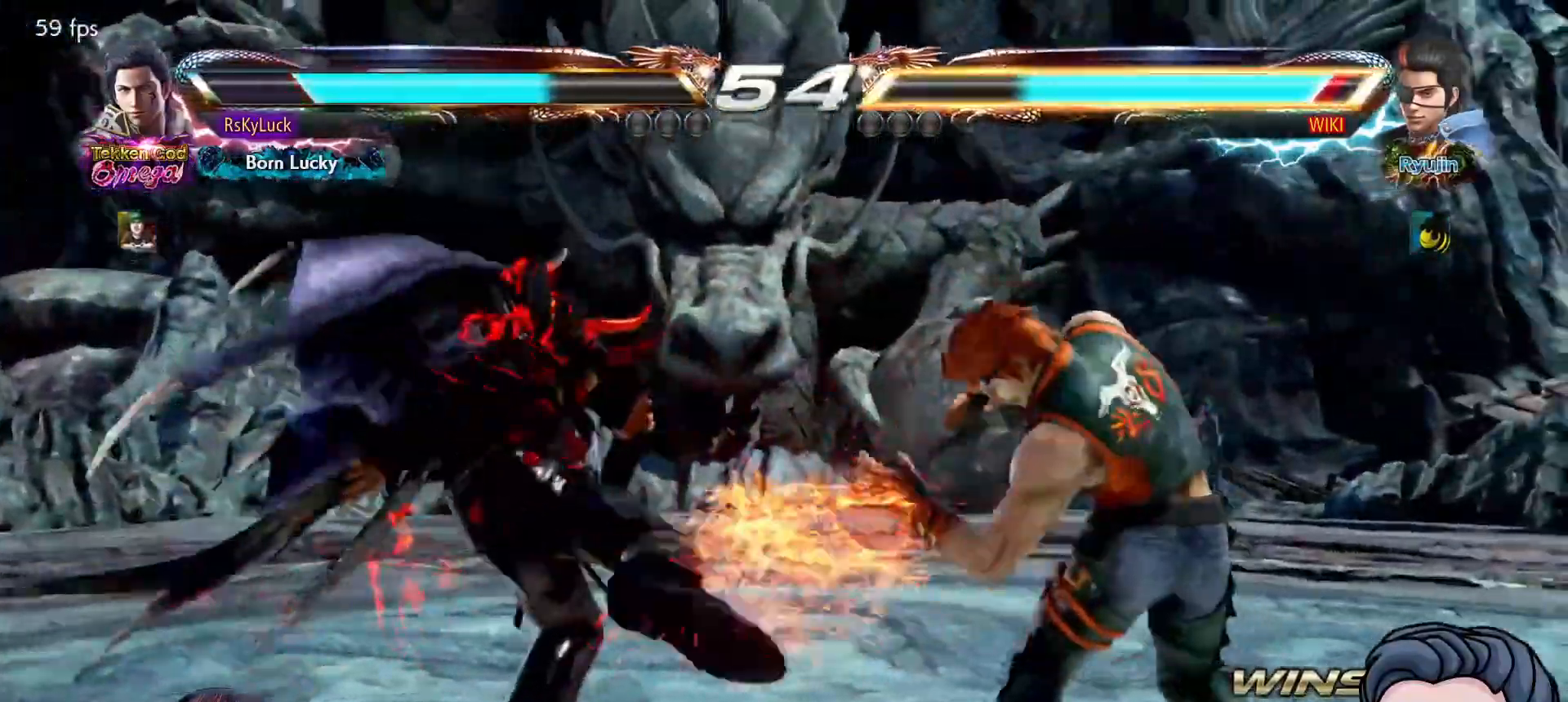
{"buttons": [], "right_stick": "center", "events": [[267, "DPAD_LEFT", "down"], [383, "DPAD_LEFT", "up"]]}
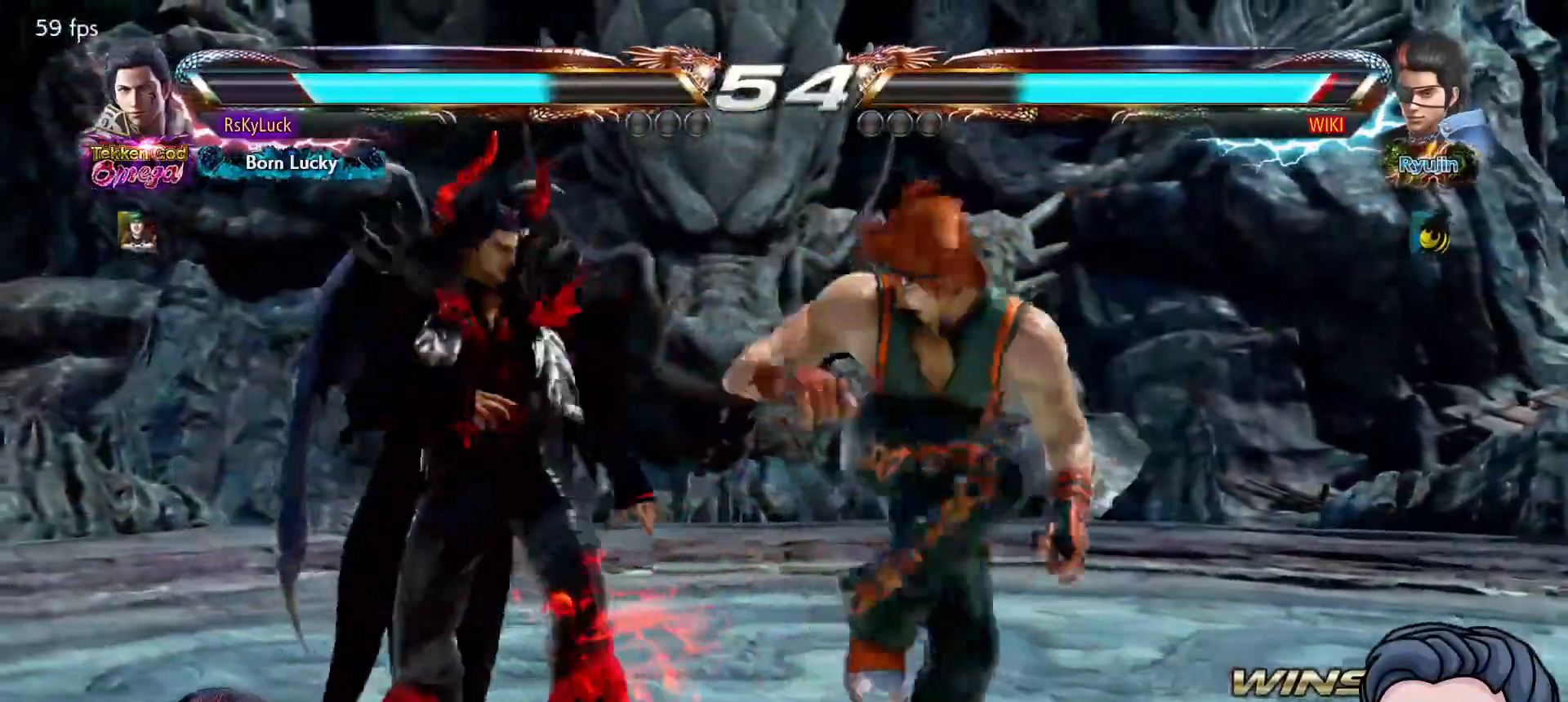
{"buttons": ["CROSS", "DPAD_DOWN"], "right_stick": "center", "events": [[117, "DPAD_LEFT", "down"], [233, "DPAD_LEFT", "up"], [300, "DPAD_DOWN", "down"], [333, "CROSS", "down"]]}
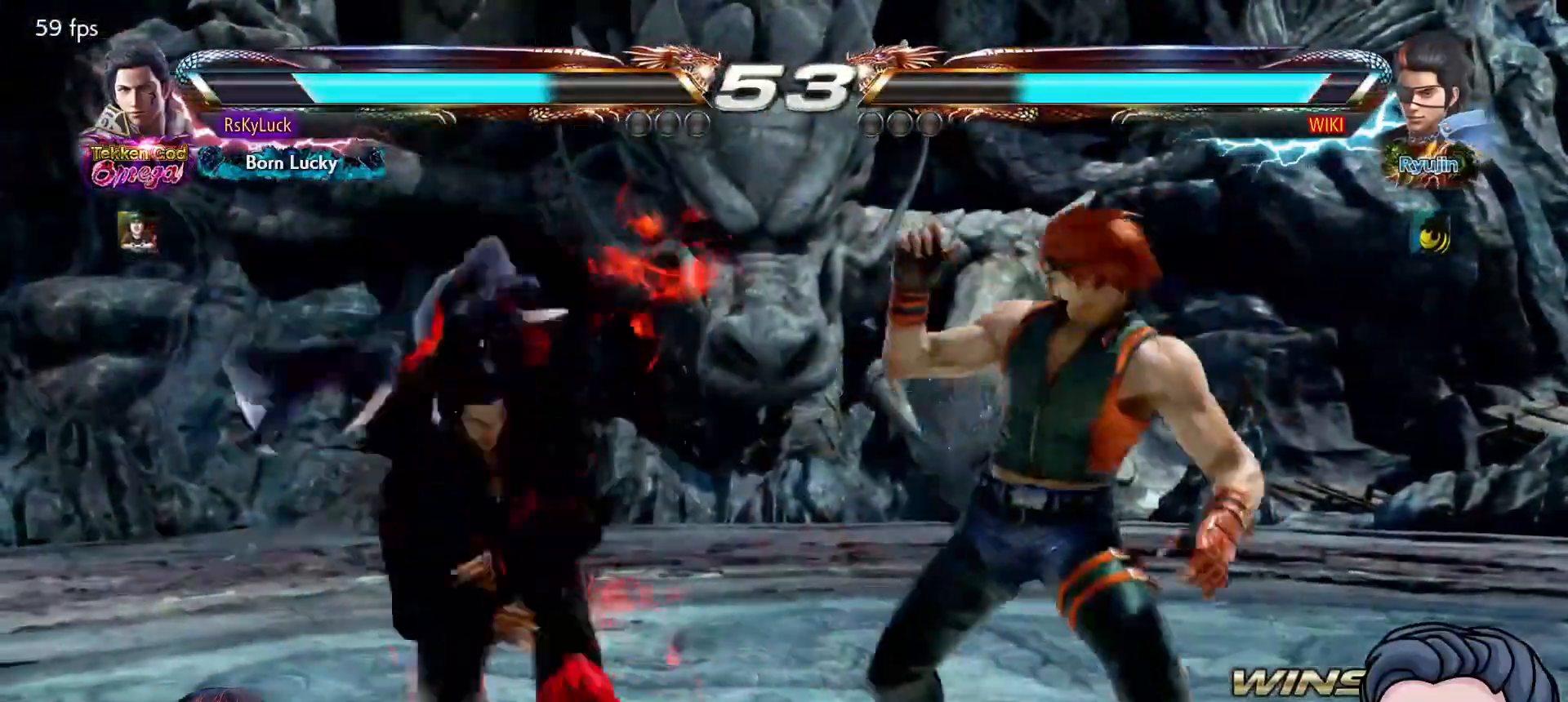
{"buttons": [], "right_stick": "center"}
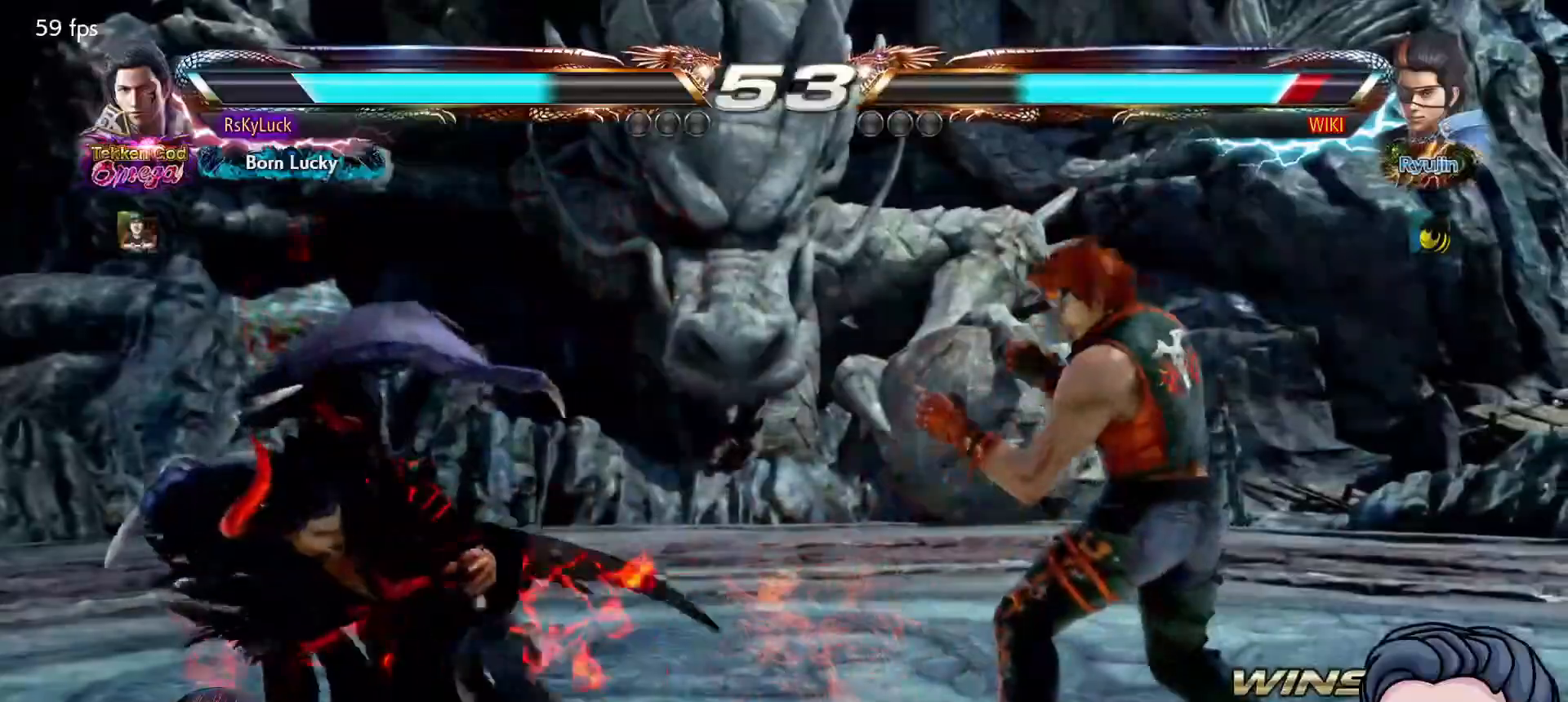
{"buttons": ["L1", "DPAD_RIGHT"], "right_stick": "center", "events": [[33, "DPAD_UP", "down"], [117, "DPAD_UP", "up"], [250, "DPAD_RIGHT", "down"], [317, "DPAD_RIGHT", "up"], [367, "DPAD_RIGHT", "down"], [400, "L1", "down"]]}